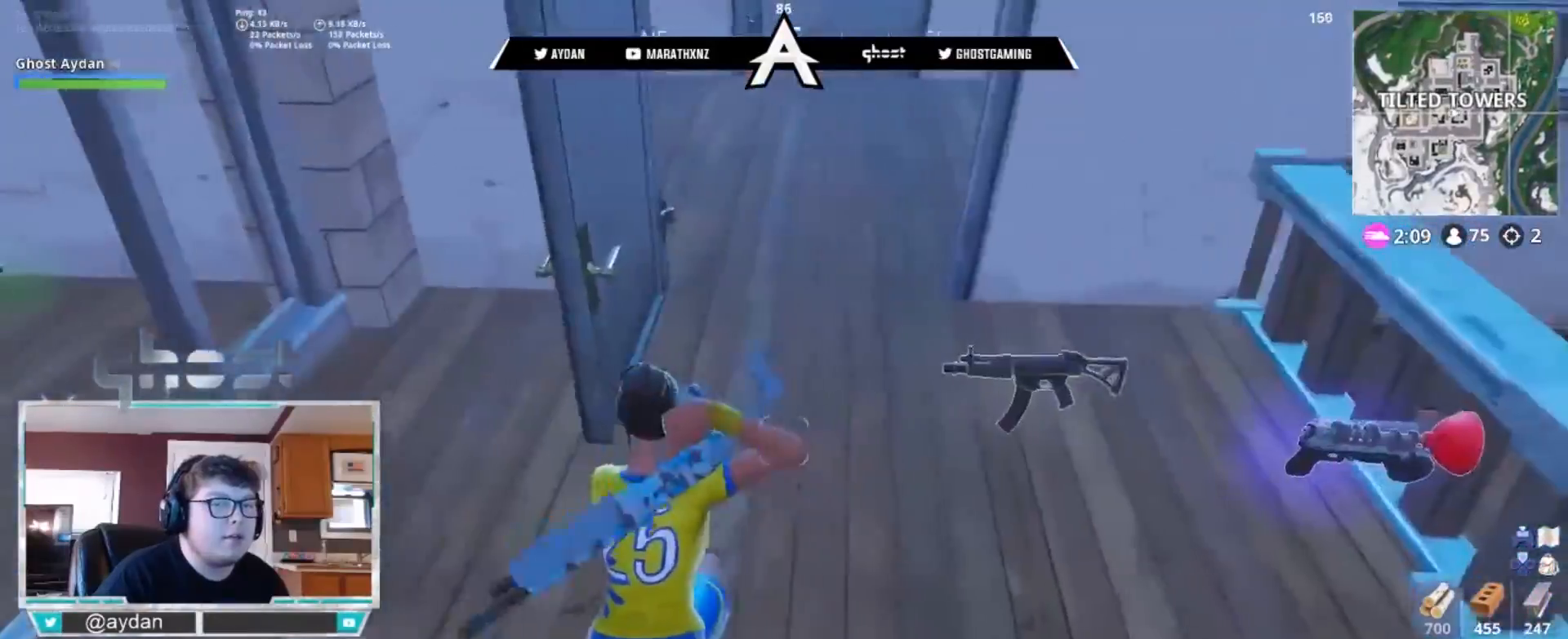
Gameplay with a controller (PlayStation layout); each line is a JSON object with the inputs held at the frame after it (dt_ms = milliseconds from this image to that frame). "events" lists button and stick changes between this image and that frame as [ms after this image, input, new state], when the widget could be followed in between.
{"dt_ms": 500, "buttons": [], "left_stick": "up", "right_stick": "center"}
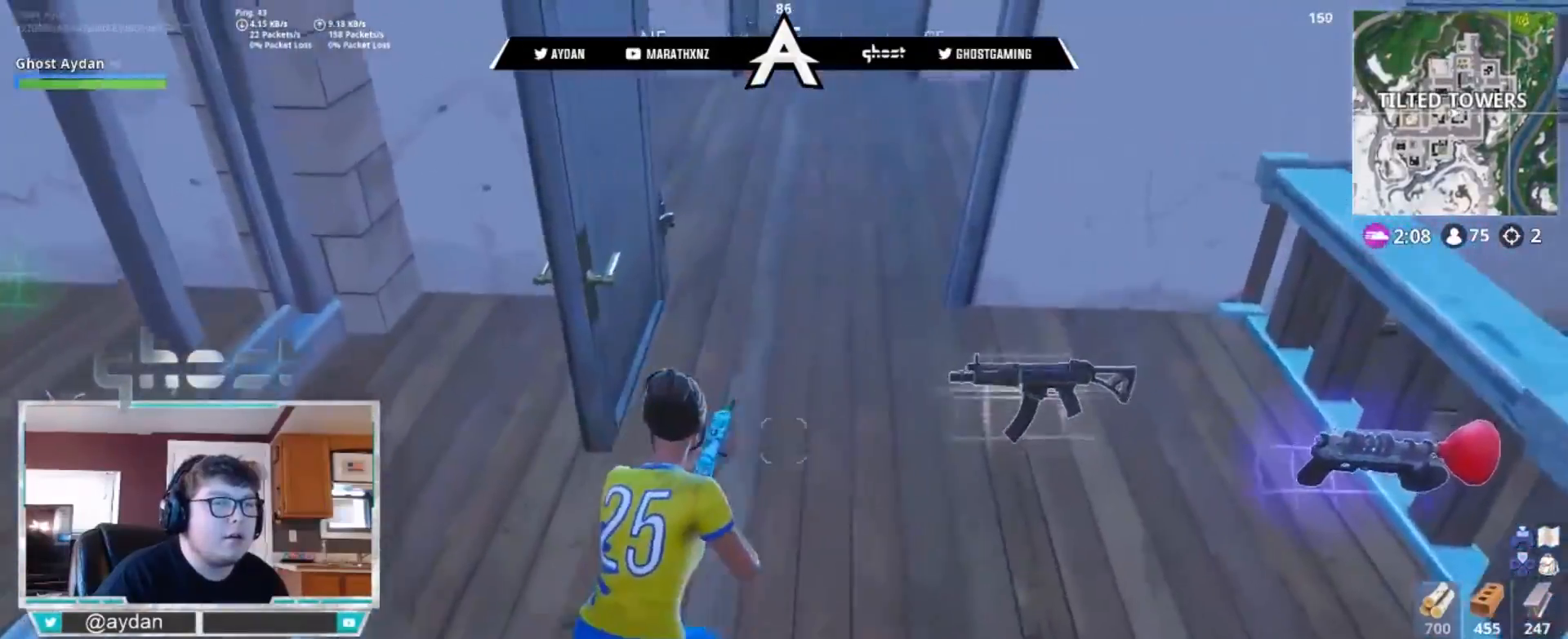
{"dt_ms": 500, "buttons": ["R3"], "left_stick": "left", "right_stick": "center", "events": [[167, "right_stick", "right"], [250, "left_stick", "up-left"], [267, "CIRCLE", "down"], [333, "CIRCLE", "up"], [400, "left_stick", "left"], [433, "right_stick", "center"], [467, "R3", "down"]]}
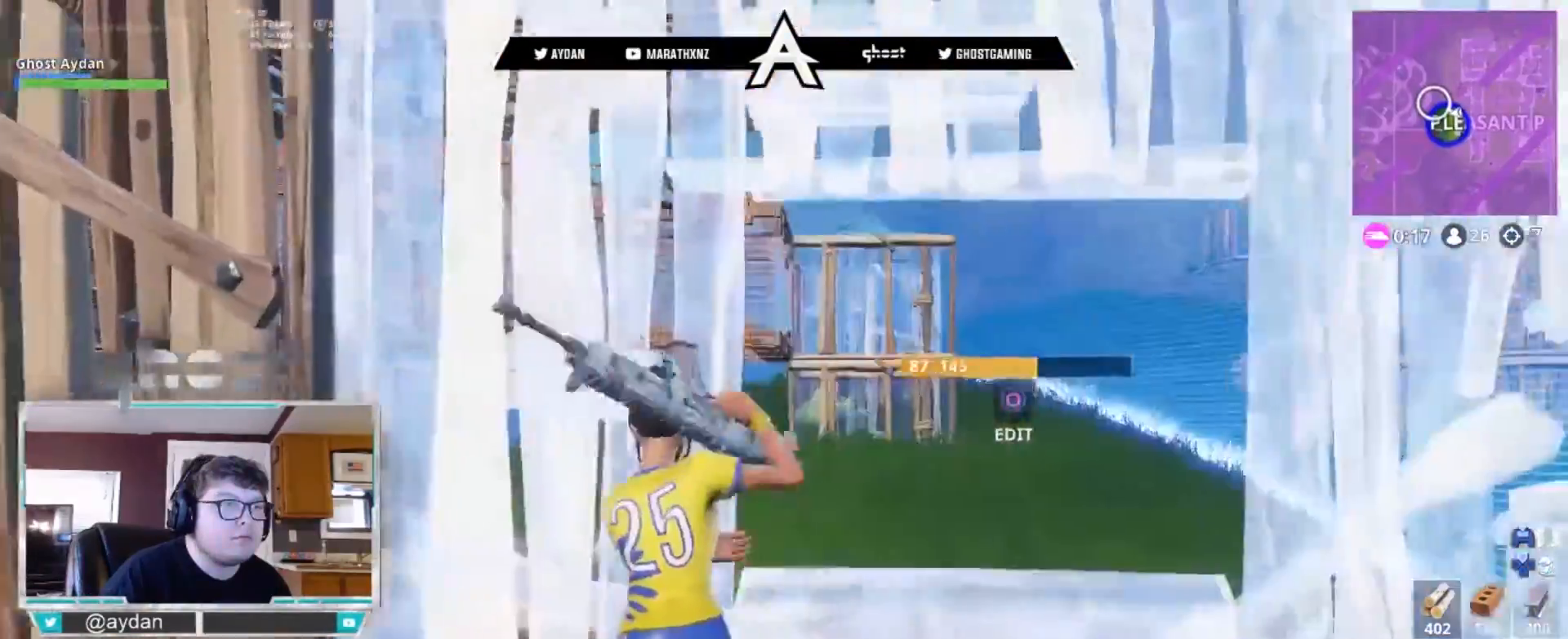
{"dt_ms": 500, "buttons": [], "left_stick": "right", "right_stick": "left", "events": [[67, "R3", "up"], [100, "left_stick", "center"], [250, "right_stick", "up"], [333, "right_stick", "up-left"], [367, "left_stick", "right"], [483, "right_stick", "left"]]}
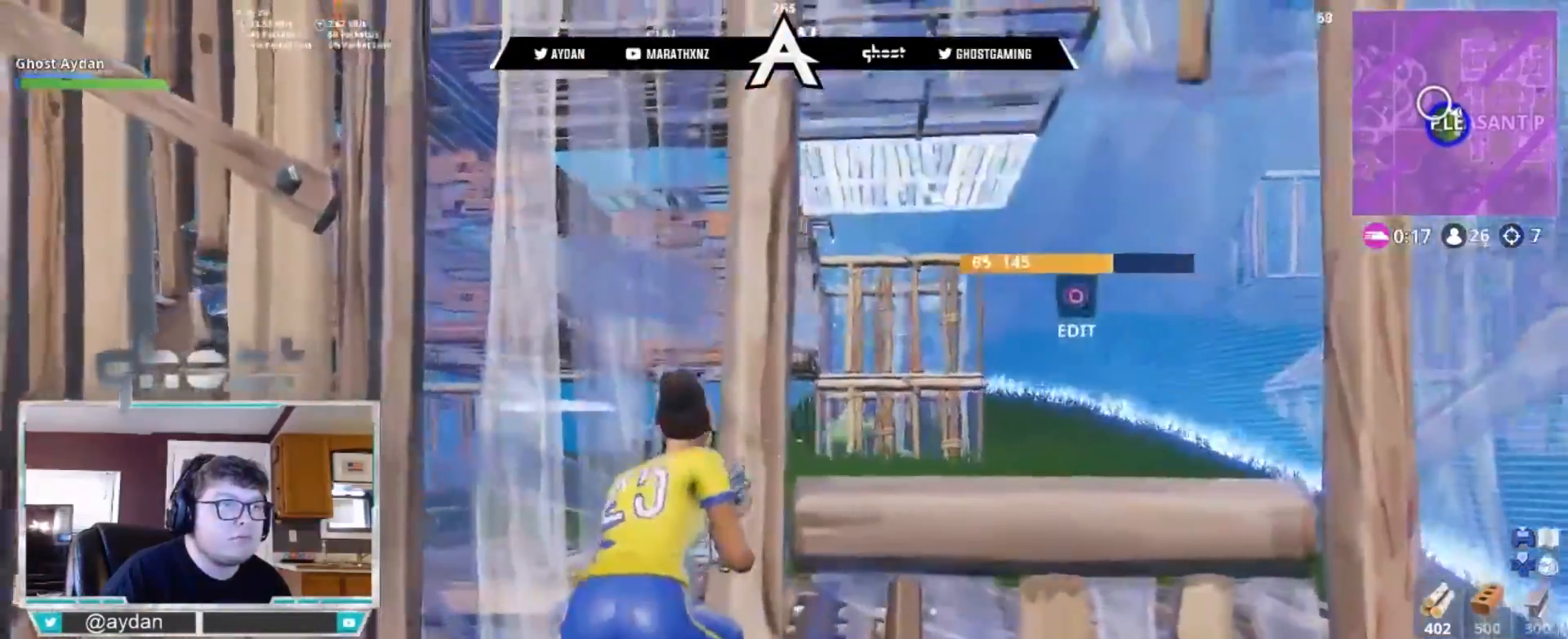
{"dt_ms": 500, "buttons": [], "left_stick": "center", "right_stick": "center", "events": [[33, "right_stick", "down-left"], [217, "left_stick", "up"], [317, "right_stick", "left"], [333, "left_stick", "center"], [417, "right_stick", "center"]]}
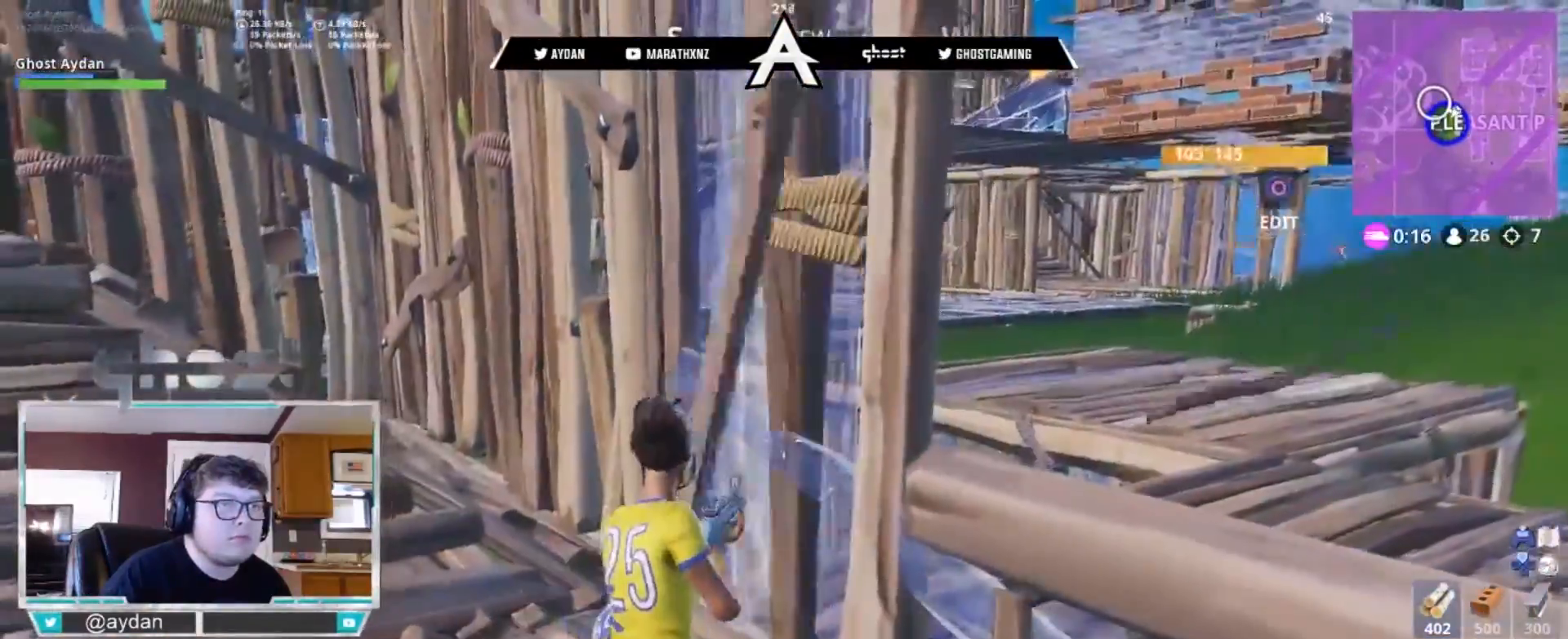
{"dt_ms": 500, "buttons": ["R3"], "left_stick": "right", "right_stick": "up-right", "events": [[317, "right_stick", "up-right"], [450, "left_stick", "right"], [467, "R3", "down"]]}
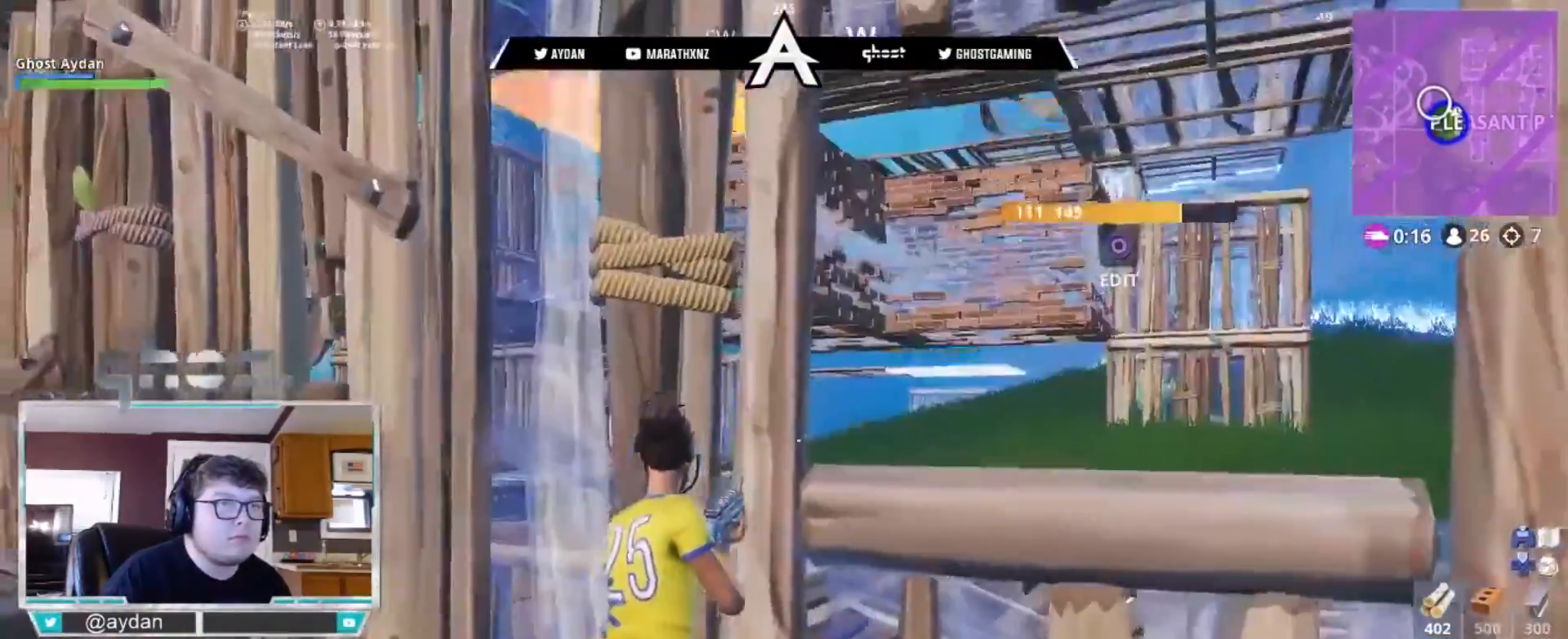
{"dt_ms": 500, "buttons": [], "left_stick": "center", "right_stick": "right", "events": [[67, "R3", "up"], [67, "right_stick", "center"], [150, "right_stick", "right"], [333, "left_stick", "center"], [400, "L2", "down"], [500, "L2", "up"]]}
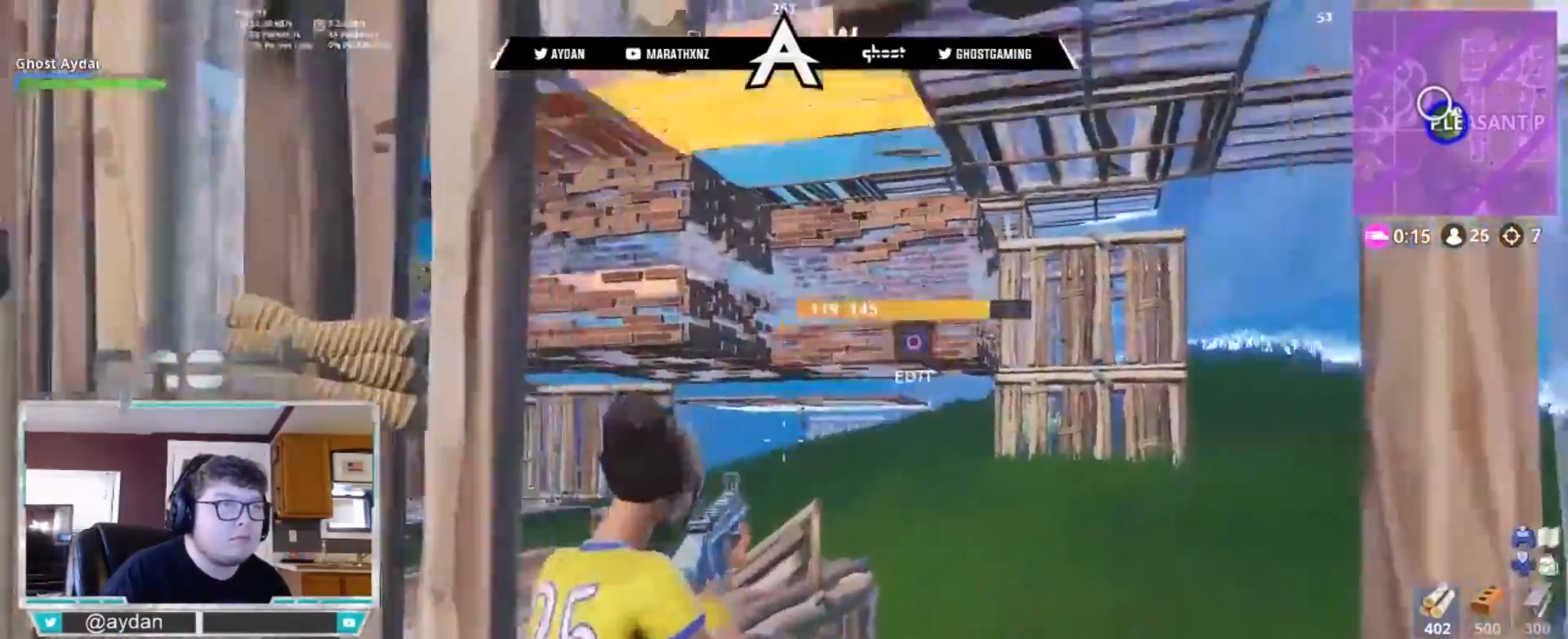
{"dt_ms": 500, "buttons": ["L2", "R2"], "left_stick": "center", "right_stick": "down", "events": [[100, "L2", "down"], [267, "L1", "down"], [283, "R2", "down"], [283, "right_stick", "center"], [300, "left_stick", "right"], [367, "right_stick", "down-right"], [467, "left_stick", "center"], [483, "L1", "up"], [483, "right_stick", "down"]]}
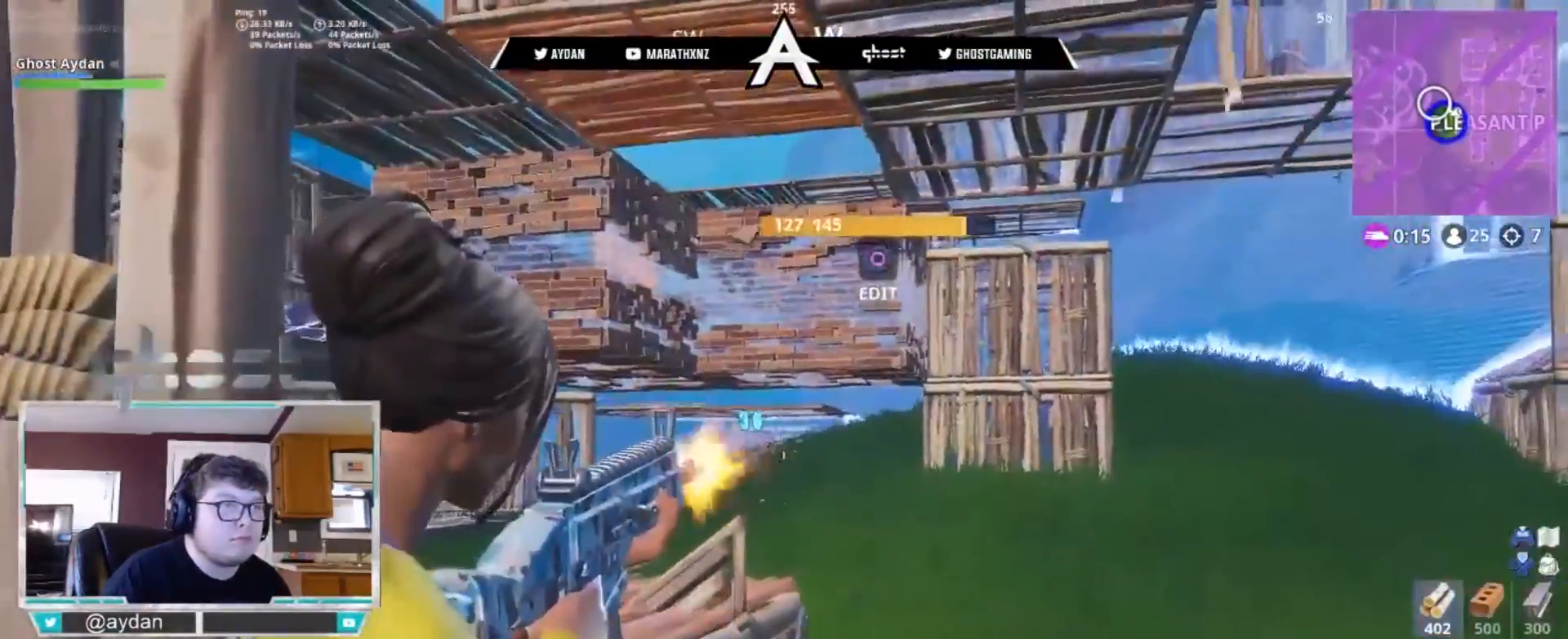
{"dt_ms": 500, "buttons": ["R3"], "left_stick": "left", "right_stick": "up-right", "events": [[67, "L2", "up"], [67, "left_stick", "down-left"], [83, "right_stick", "center"], [117, "L2", "down"], [133, "left_stick", "center"], [200, "left_stick", "left"], [267, "L2", "up"], [267, "R2", "up"], [300, "right_stick", "down-left"], [467, "R3", "down"], [467, "right_stick", "up-right"]]}
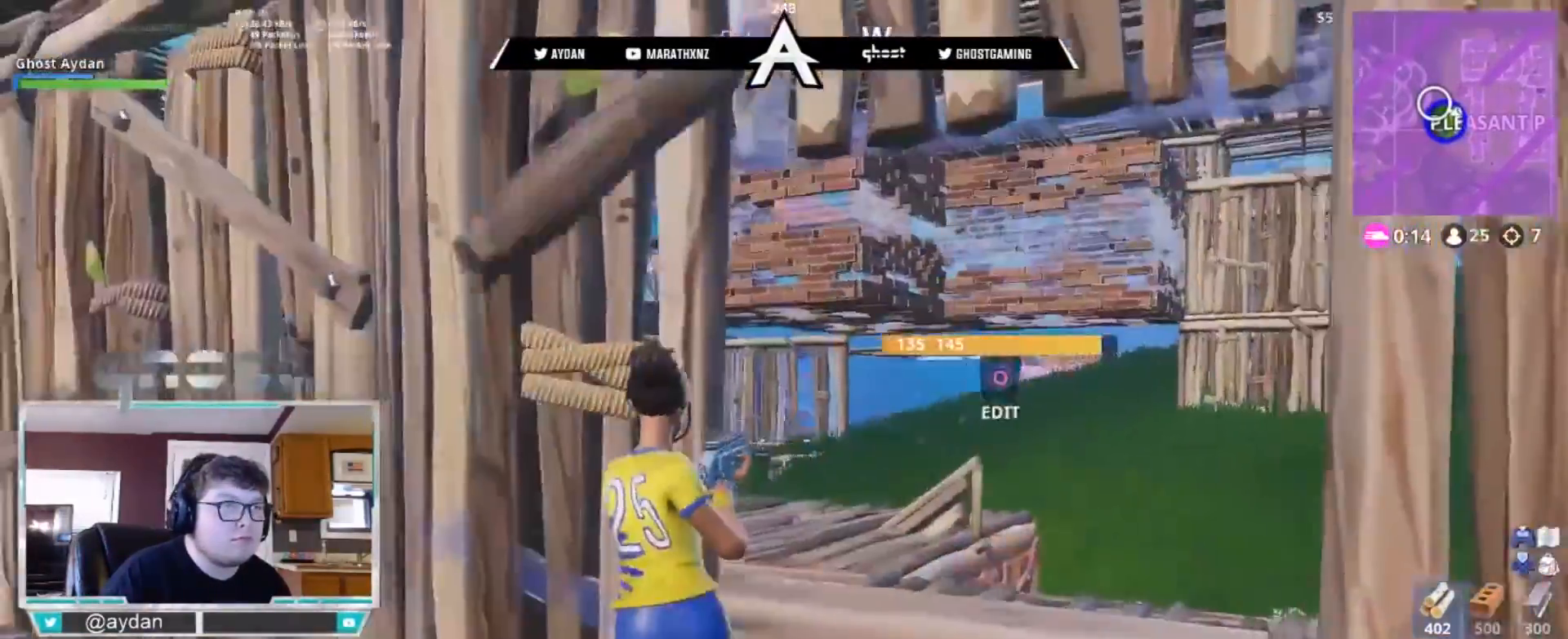
{"dt_ms": 500, "buttons": [], "left_stick": "right", "right_stick": "up-right", "events": [[33, "R3", "up"], [467, "left_stick", "right"]]}
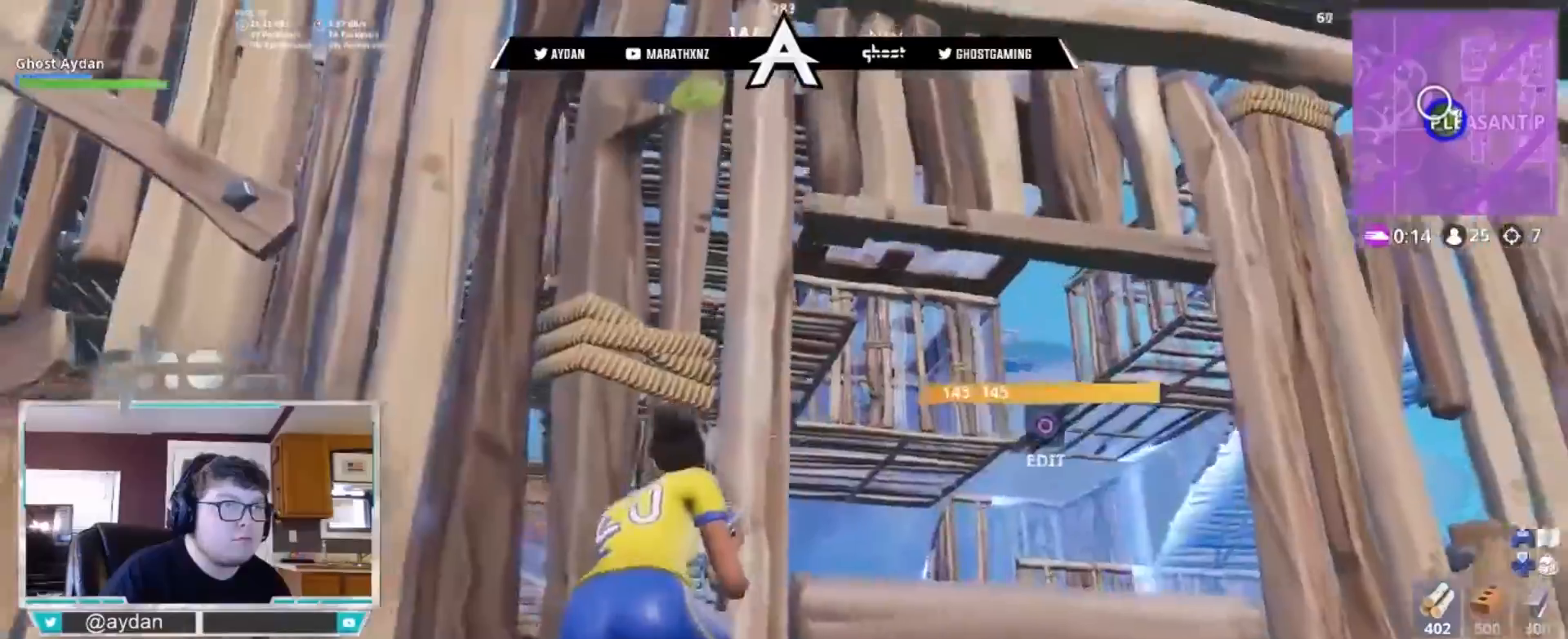
{"dt_ms": 500, "buttons": ["R2"], "left_stick": "center", "right_stick": "down-left", "events": [[233, "L2", "down"], [233, "right_stick", "center"], [267, "R2", "down"], [300, "left_stick", "center"], [417, "right_stick", "down-left"], [467, "L2", "up"]]}
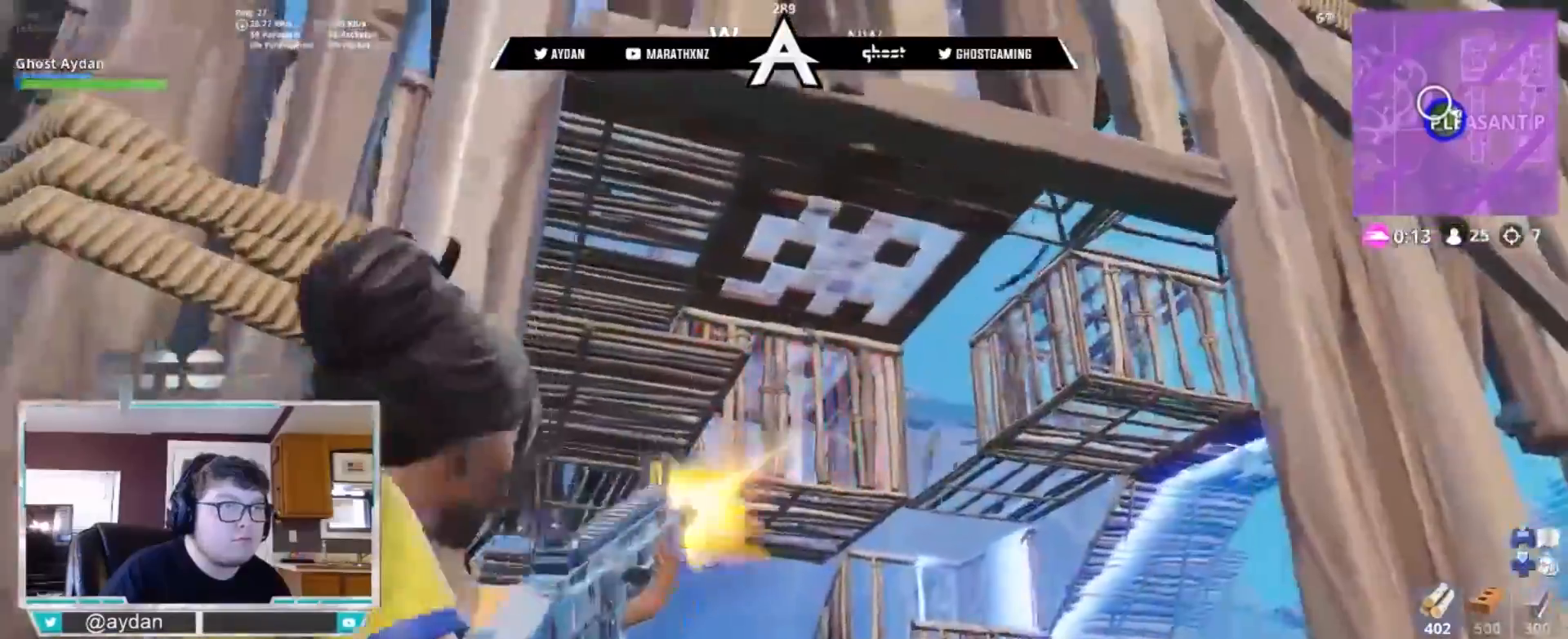
{"dt_ms": 500, "buttons": ["L1", "L2", "R2"], "left_stick": "center", "right_stick": "down", "events": [[33, "L2", "down"], [100, "L1", "down"], [117, "R1", "down"], [167, "L1", "up"], [167, "L2", "up"], [183, "right_stick", "down"], [217, "R1", "up"], [233, "L2", "down"], [267, "L1", "down"]]}
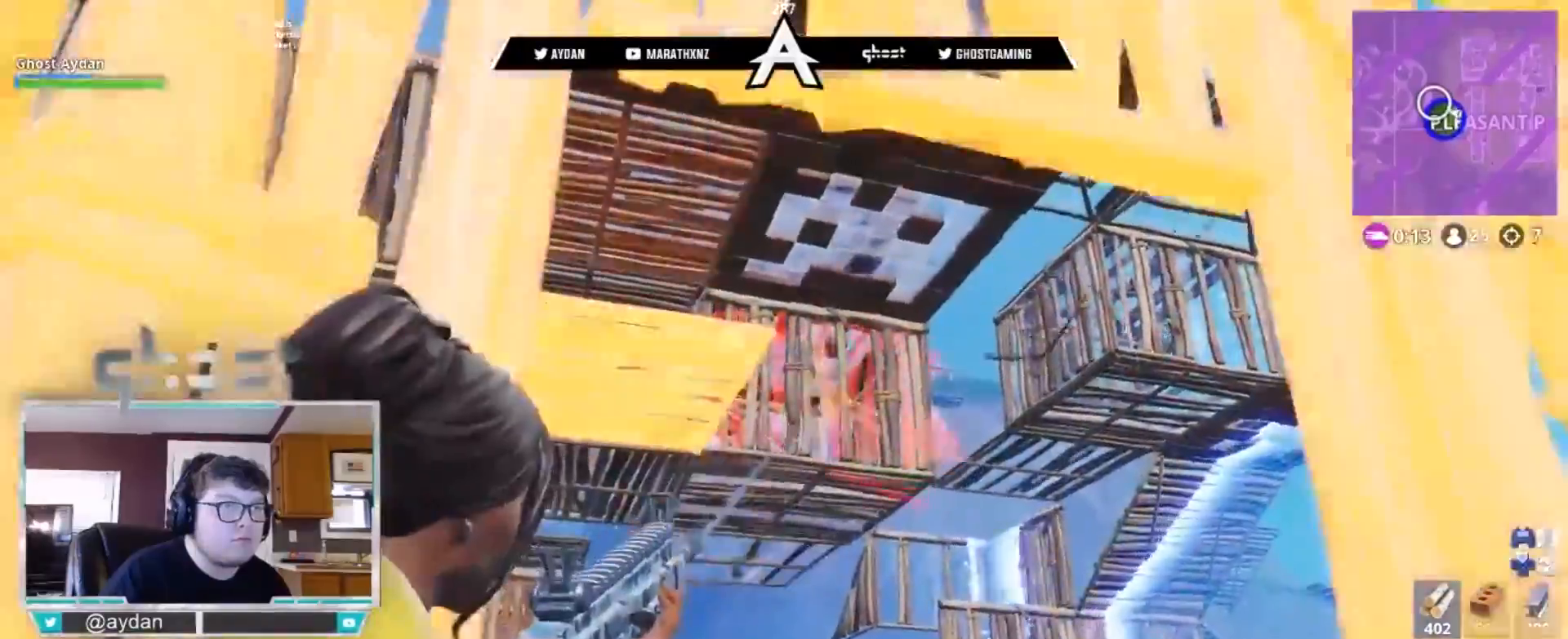
{"dt_ms": 500, "buttons": [], "left_stick": "left", "right_stick": "right", "events": [[33, "L2", "up"], [67, "L2", "down"], [133, "left_stick", "down-right"], [167, "L1", "up"], [200, "L2", "up"], [233, "right_stick", "center"], [267, "L2", "down"], [367, "left_stick", "down-left"], [400, "L2", "up"], [467, "R2", "up"], [467, "left_stick", "left"], [500, "right_stick", "right"]]}
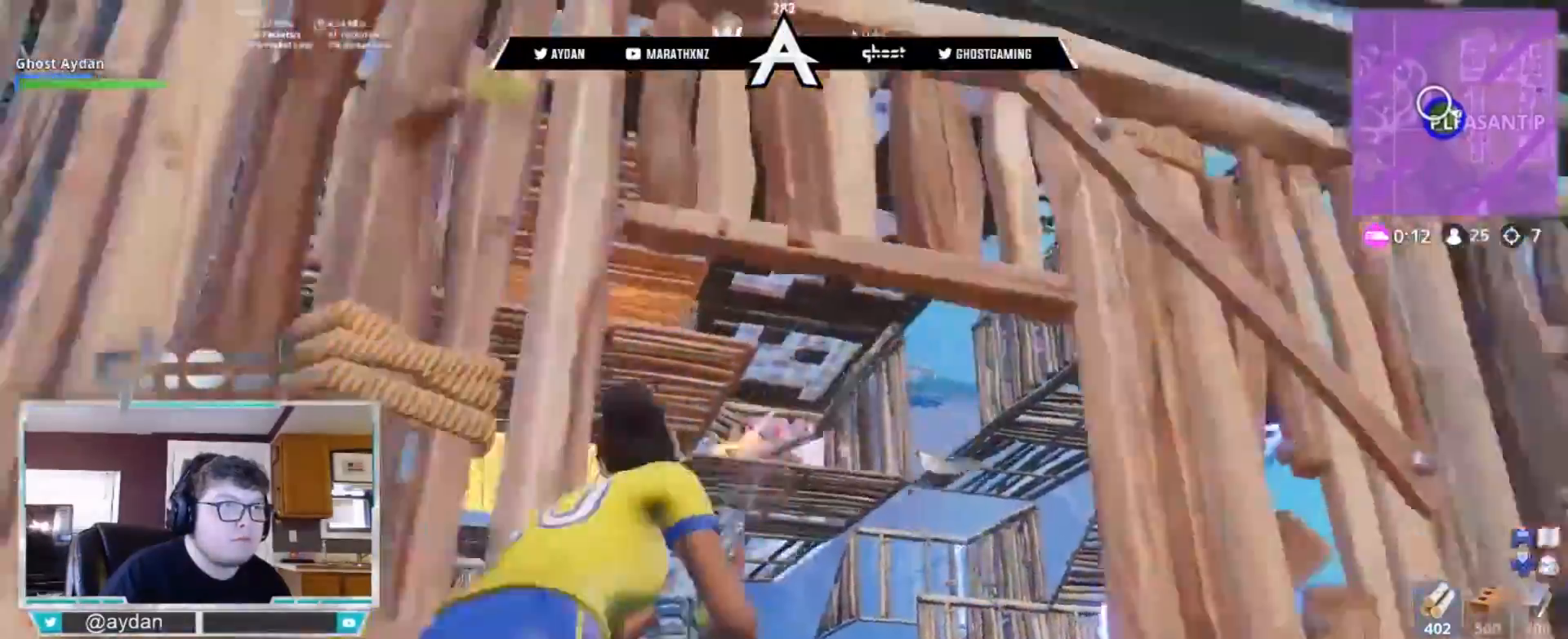
{"dt_ms": 500, "buttons": ["L2"], "left_stick": "center", "right_stick": "down", "events": [[150, "right_stick", "center"], [217, "right_stick", "up-right"], [233, "left_stick", "up"], [300, "L2", "down"], [333, "left_stick", "center"], [400, "right_stick", "center"], [483, "right_stick", "down"]]}
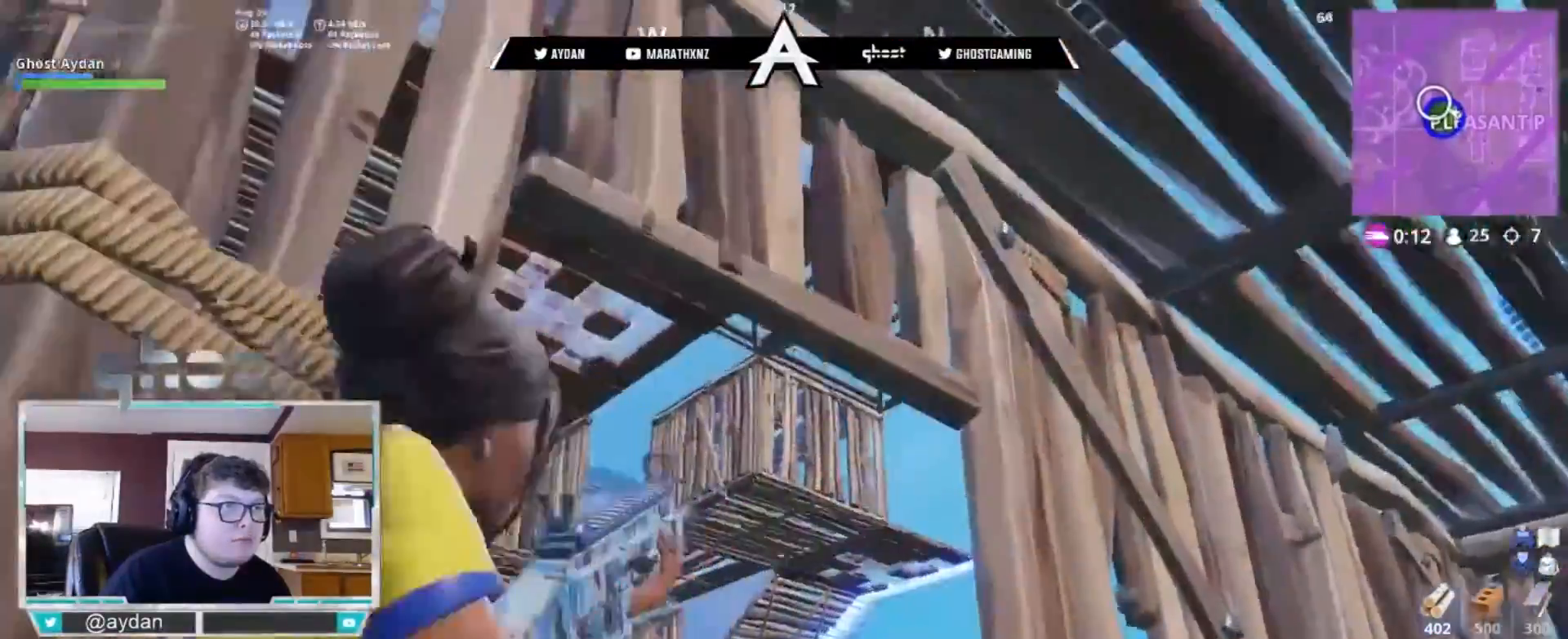
{"dt_ms": 1000, "buttons": ["L2", "R2"], "left_stick": "center", "right_stick": "center"}
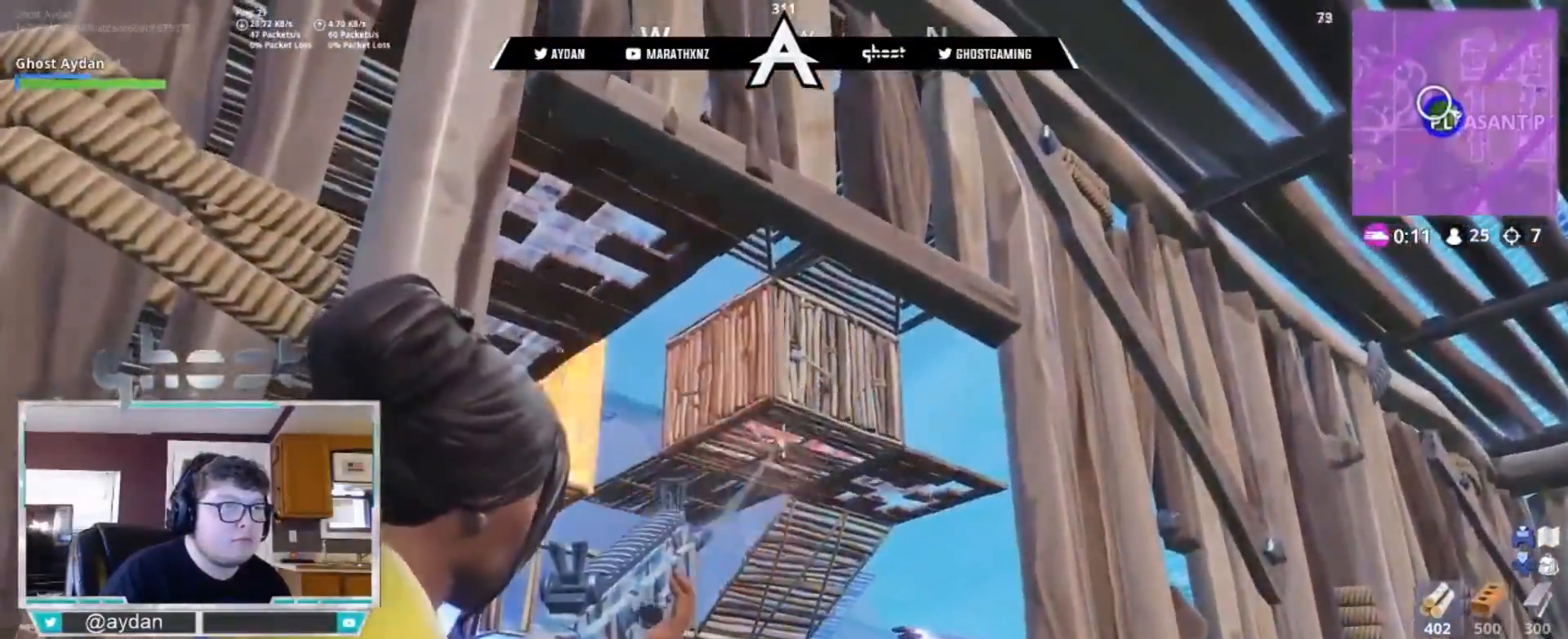
{"dt_ms": 500, "buttons": [], "left_stick": "down-left", "right_stick": "center"}
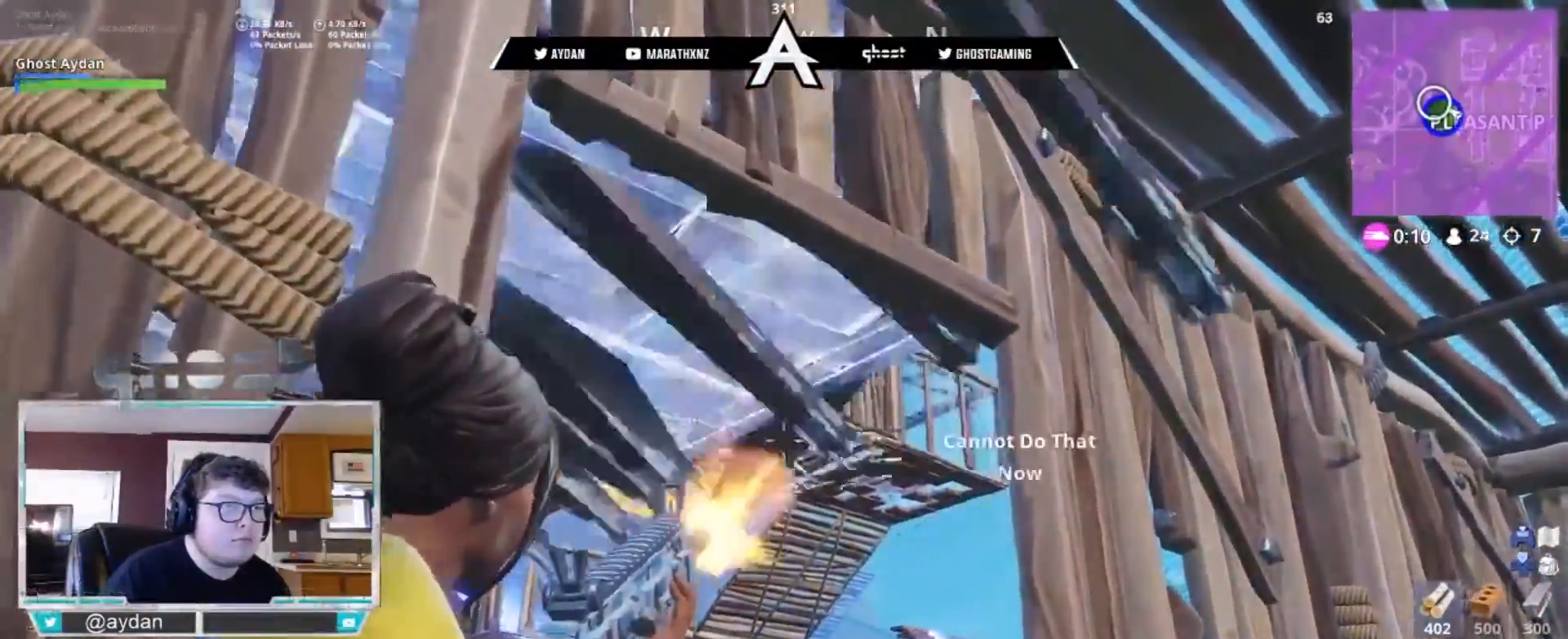
{"dt_ms": 500, "buttons": ["R3"], "left_stick": "right", "right_stick": "down", "events": [[33, "SQUARE", "down"], [50, "left_stick", "left"], [100, "SQUARE", "up"], [233, "right_stick", "down-left"], [500, "R3", "down"], [500, "left_stick", "right"], [500, "right_stick", "down"]]}
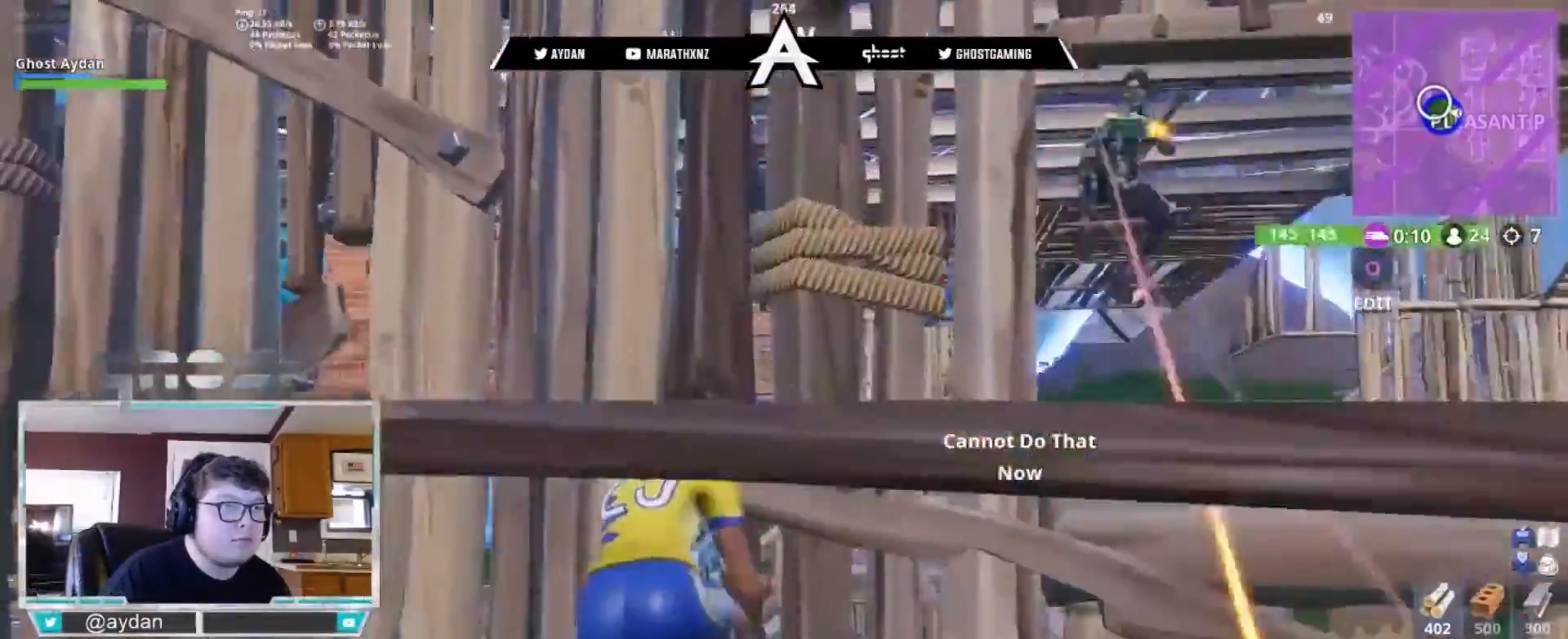
{"dt_ms": 500, "buttons": [], "left_stick": "left", "right_stick": "right", "events": [[67, "R3", "up"], [117, "left_stick", "left"], [167, "right_stick", "center"], [233, "R3", "down"], [233, "right_stick", "down-right"], [300, "right_stick", "right"], [333, "R1", "down"], [333, "R3", "up"], [467, "R1", "up"]]}
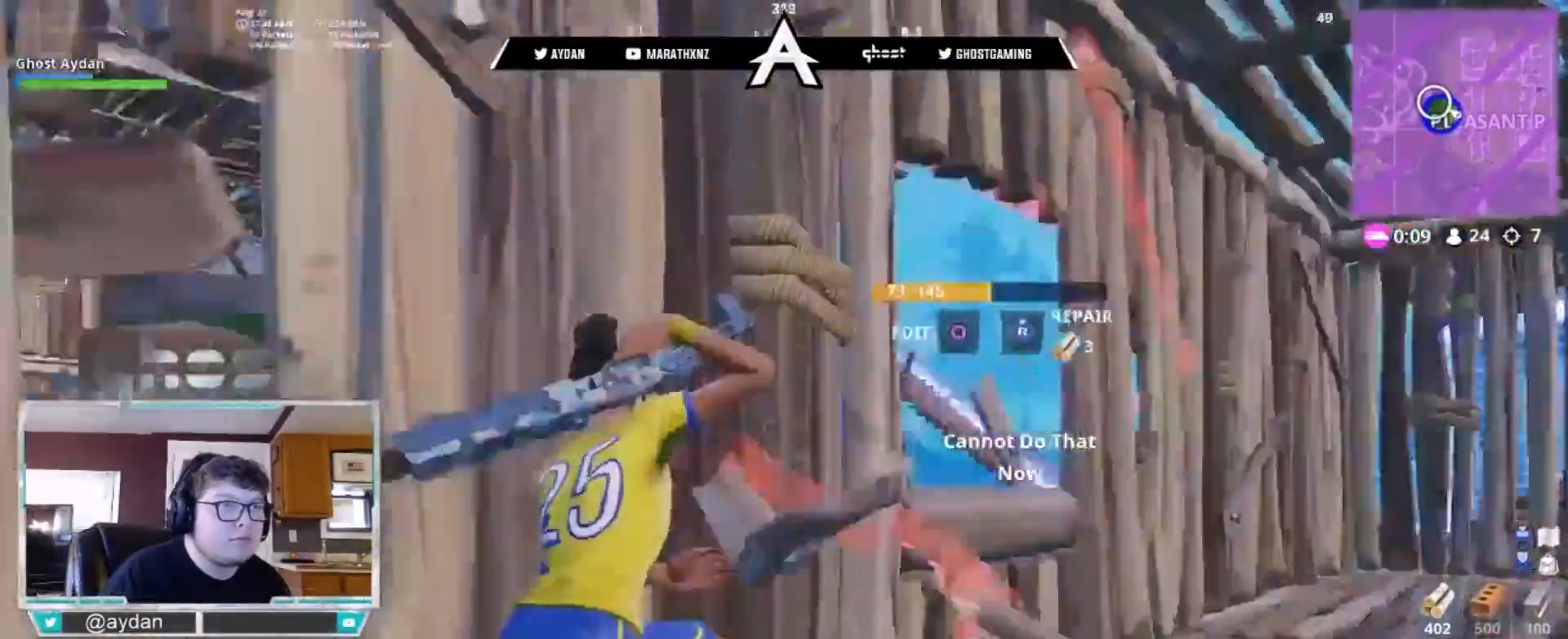
{"dt_ms": 500, "buttons": [], "left_stick": "up-right", "right_stick": "center", "events": [[67, "left_stick", "down-right"], [100, "right_stick", "center"], [217, "left_stick", "right"], [267, "R3", "down"], [367, "R3", "up"], [367, "right_stick", "left"], [500, "left_stick", "up-right"], [500, "right_stick", "center"]]}
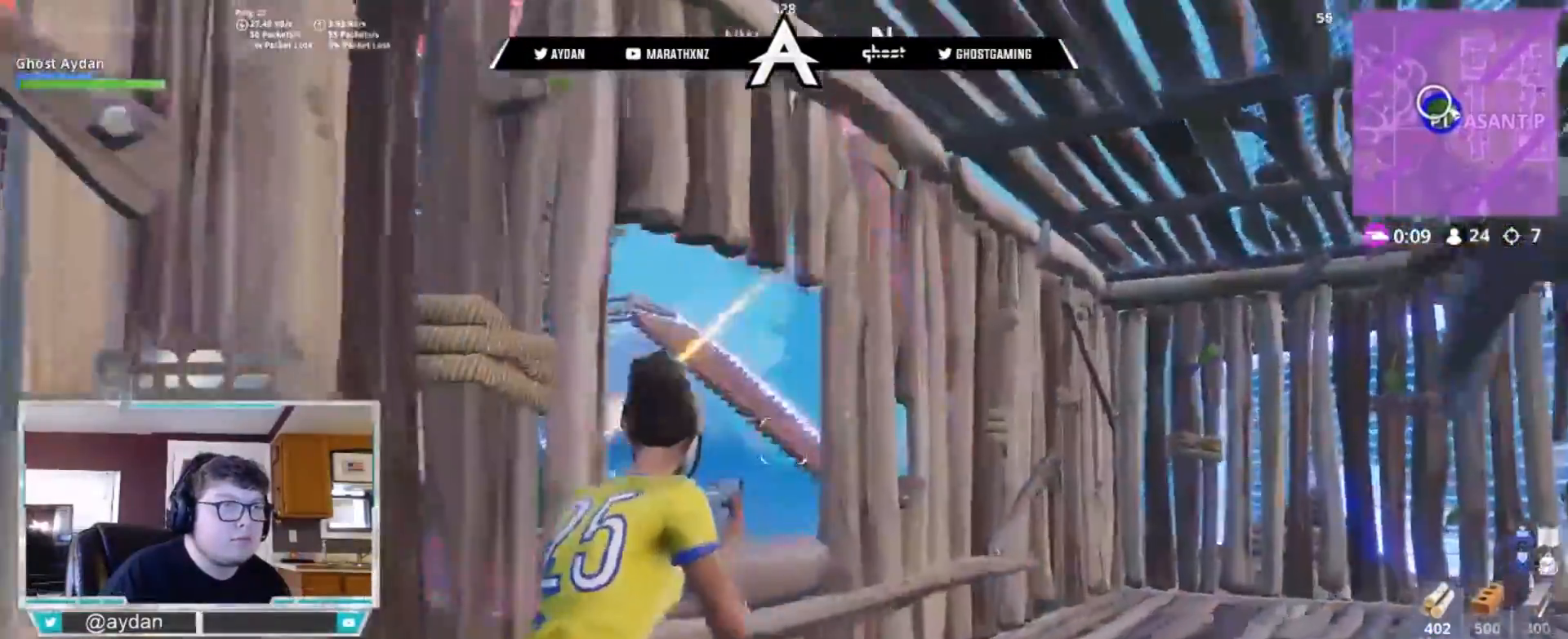
{"dt_ms": 500, "buttons": [], "left_stick": "up-right", "right_stick": "center", "events": [[100, "right_stick", "down"], [200, "L3", "down"], [333, "L3", "up"], [417, "right_stick", "center"]]}
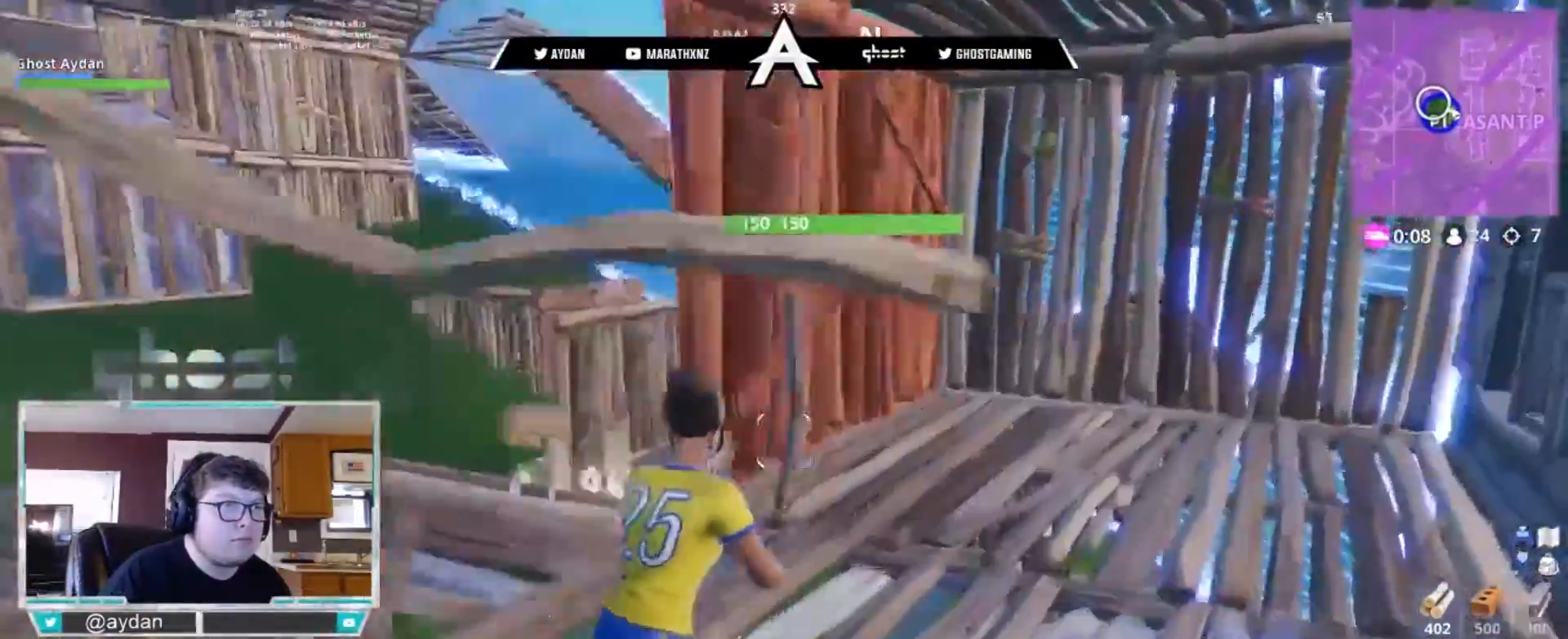
{"dt_ms": 500, "buttons": ["R2"], "left_stick": "right", "right_stick": "center", "events": [[33, "CROSS", "down"], [100, "right_stick", "down-left"], [117, "CROSS", "up"], [167, "CIRCLE", "down"], [217, "left_stick", "right"], [267, "CIRCLE", "up"], [367, "R2", "down"], [367, "right_stick", "left"], [467, "right_stick", "center"]]}
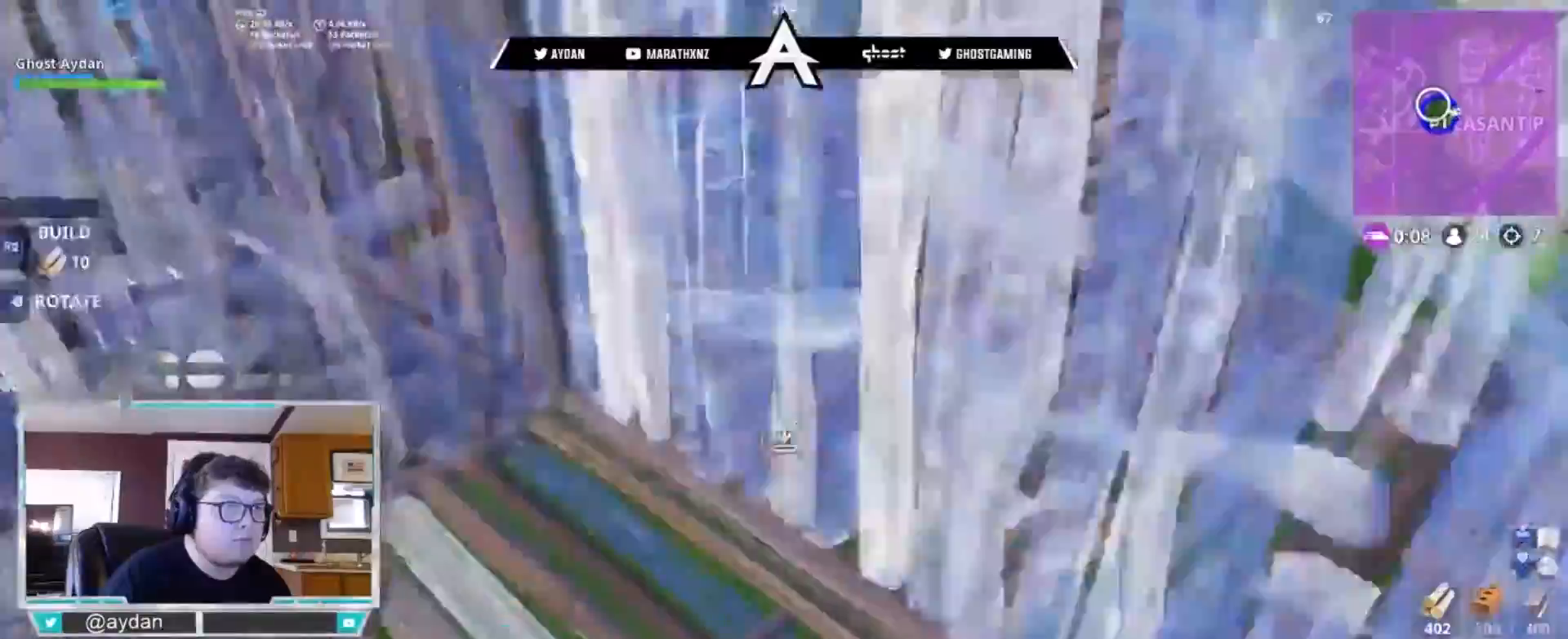
{"dt_ms": 500, "buttons": [], "left_stick": "left", "right_stick": "down-right", "events": [[33, "R2", "up"], [33, "right_stick", "right"], [100, "CIRCLE", "down"], [167, "CIRCLE", "up"], [183, "left_stick", "up-right"], [200, "L3", "down"], [333, "L3", "up"], [333, "left_stick", "up-left"], [367, "right_stick", "down-right"], [383, "left_stick", "left"]]}
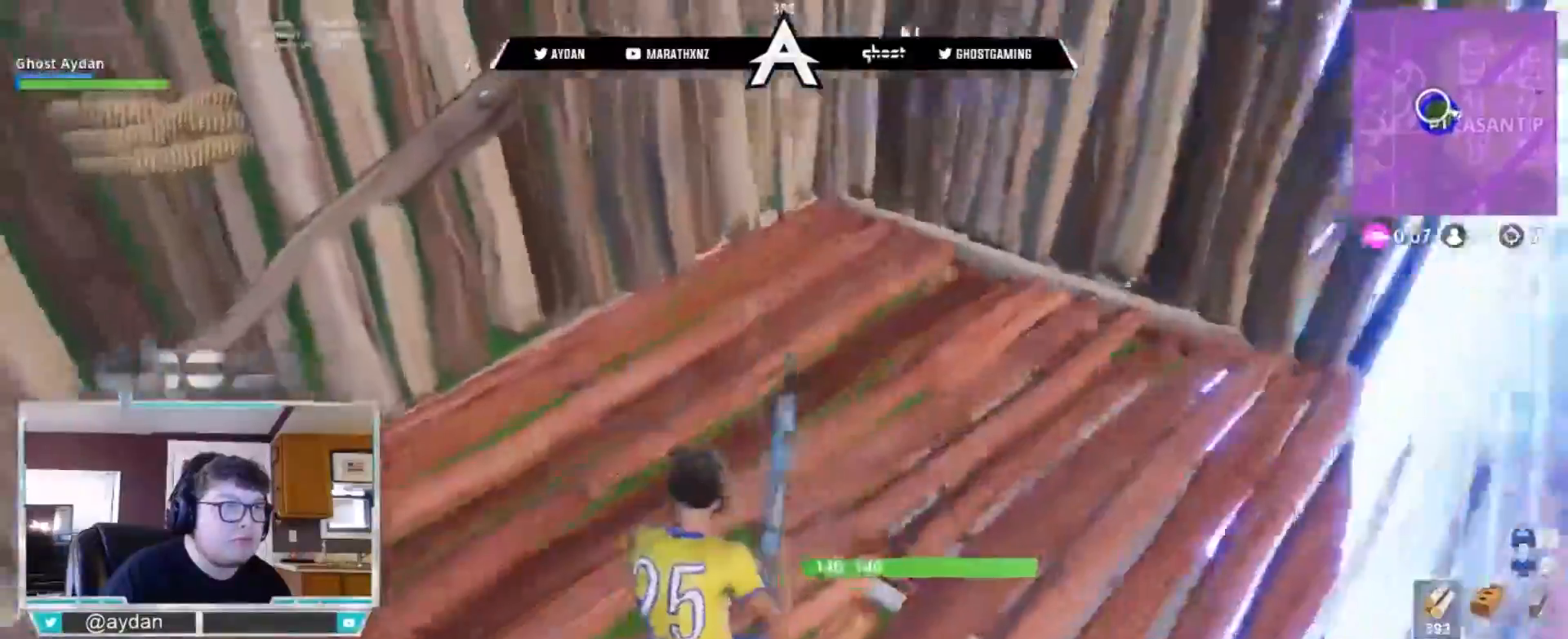
{"dt_ms": 500, "buttons": ["R2"], "left_stick": "up", "right_stick": "down-right", "events": [[117, "TRIANGLE", "down"], [200, "TRIANGLE", "up"], [300, "right_stick", "center"], [367, "left_stick", "up"], [467, "R2", "down"], [467, "right_stick", "down-right"]]}
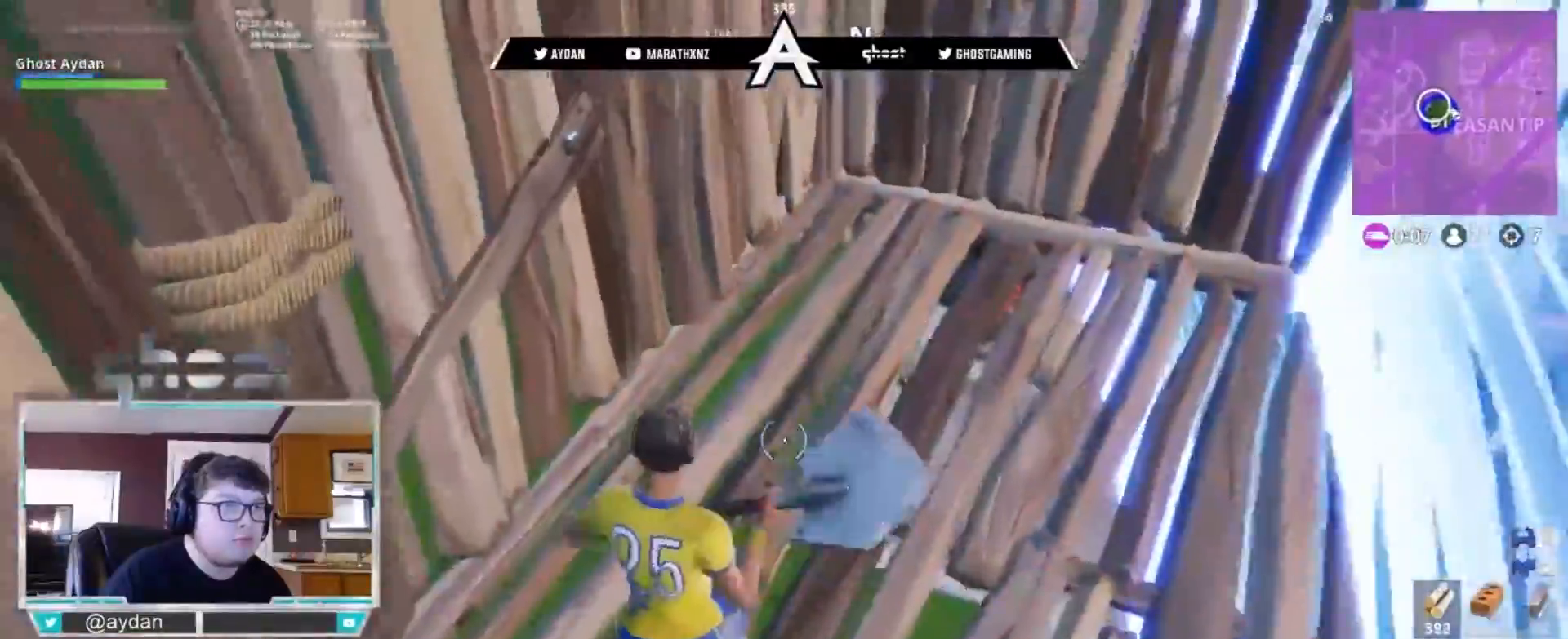
{"dt_ms": 500, "buttons": ["R2"], "left_stick": "up", "right_stick": "down-left", "events": [[67, "R1", "down"], [183, "R1", "up"], [183, "right_stick", "center"], [283, "right_stick", "down"], [333, "right_stick", "down-left"]]}
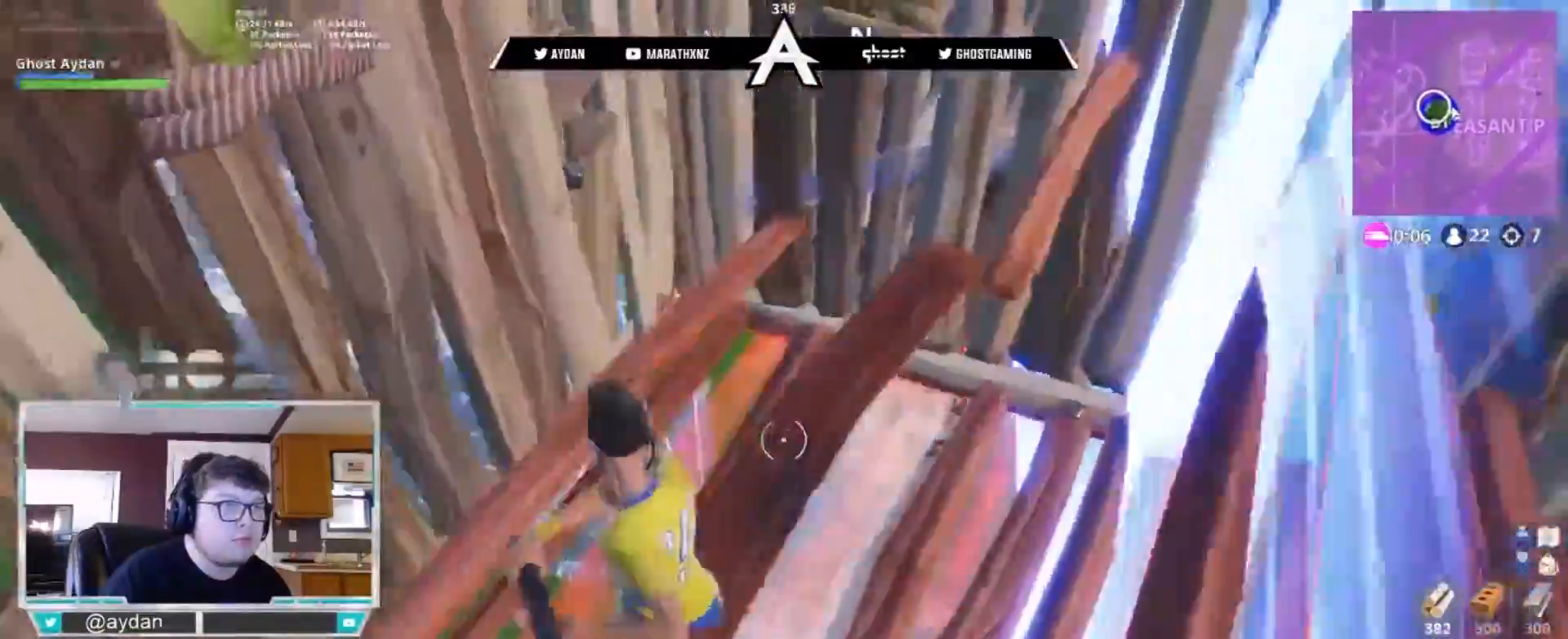
{"dt_ms": 500, "buttons": ["L1", "L3"], "left_stick": "up-right", "right_stick": "up-left", "events": [[33, "R1", "down"], [83, "R1", "up"], [133, "R1", "down"], [183, "R1", "up"], [400, "R2", "up"], [433, "L1", "down"], [433, "right_stick", "up-left"], [500, "L3", "down"], [500, "left_stick", "up-right"]]}
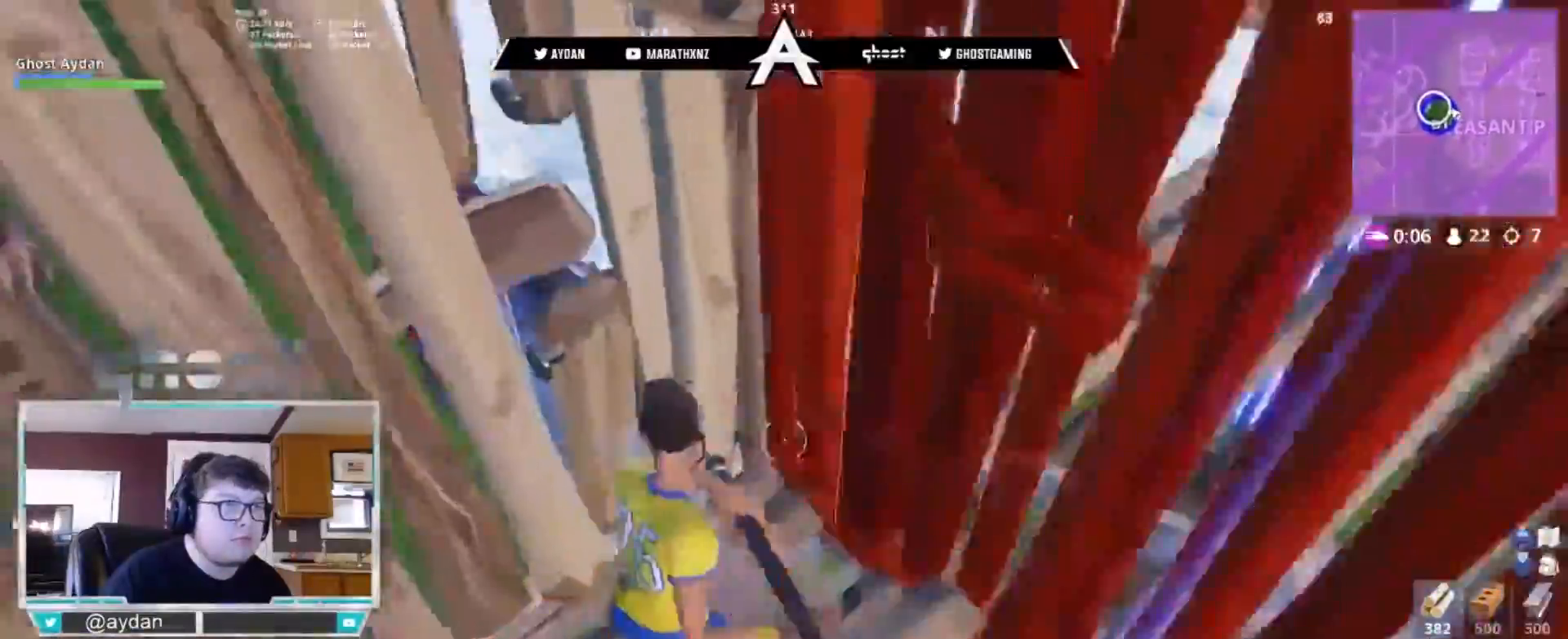
{"dt_ms": 500, "buttons": [], "left_stick": "up-right", "right_stick": "up-left", "events": [[33, "L1", "up"], [100, "L3", "up"], [233, "L3", "down"], [367, "L3", "up"], [400, "right_stick", "left"], [500, "right_stick", "up-left"]]}
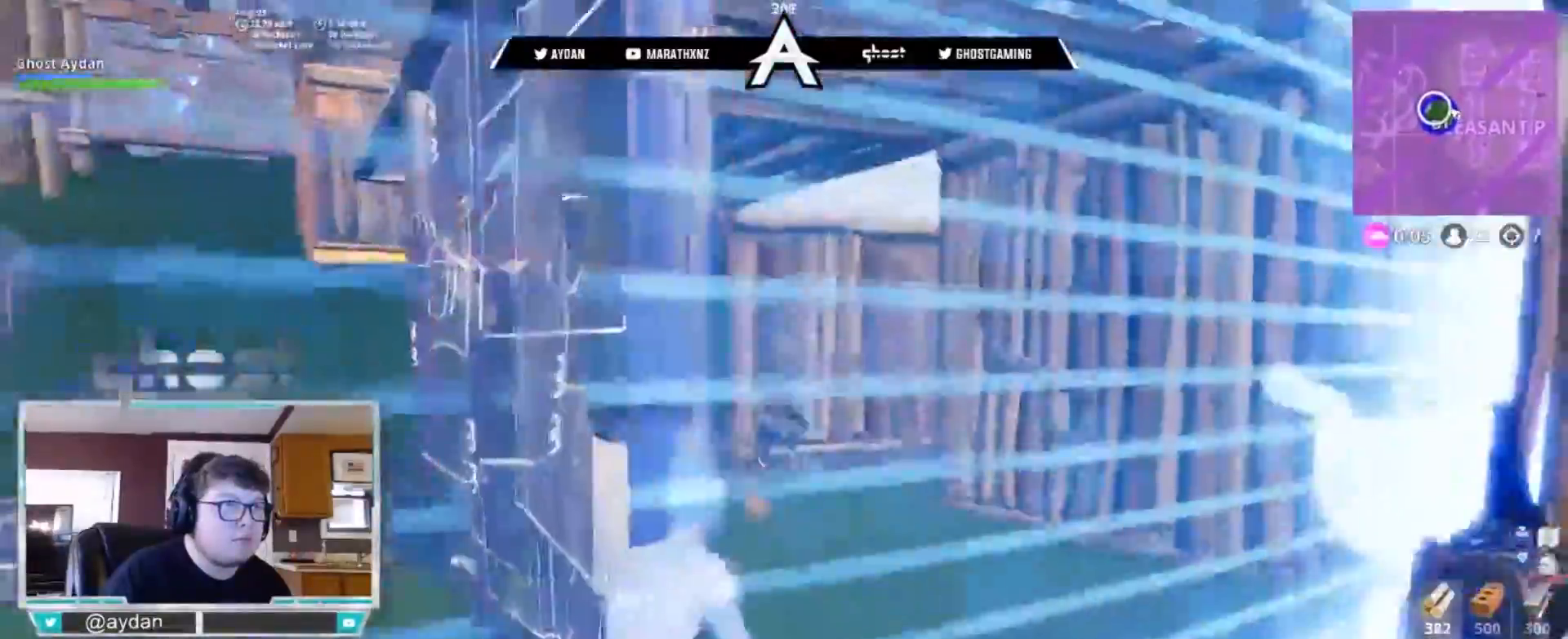
{"dt_ms": 500, "buttons": ["R3"], "left_stick": "up-left", "right_stick": "down-right", "events": [[117, "right_stick", "left"], [233, "right_stick", "center"], [267, "L2", "down"], [300, "right_stick", "right"], [367, "L3", "down"], [367, "left_stick", "up"], [417, "R2", "down"], [417, "R3", "down"], [417, "right_stick", "up"], [500, "L2", "up"], [500, "L3", "up"], [500, "R2", "up"], [500, "left_stick", "up-left"], [500, "right_stick", "down-right"]]}
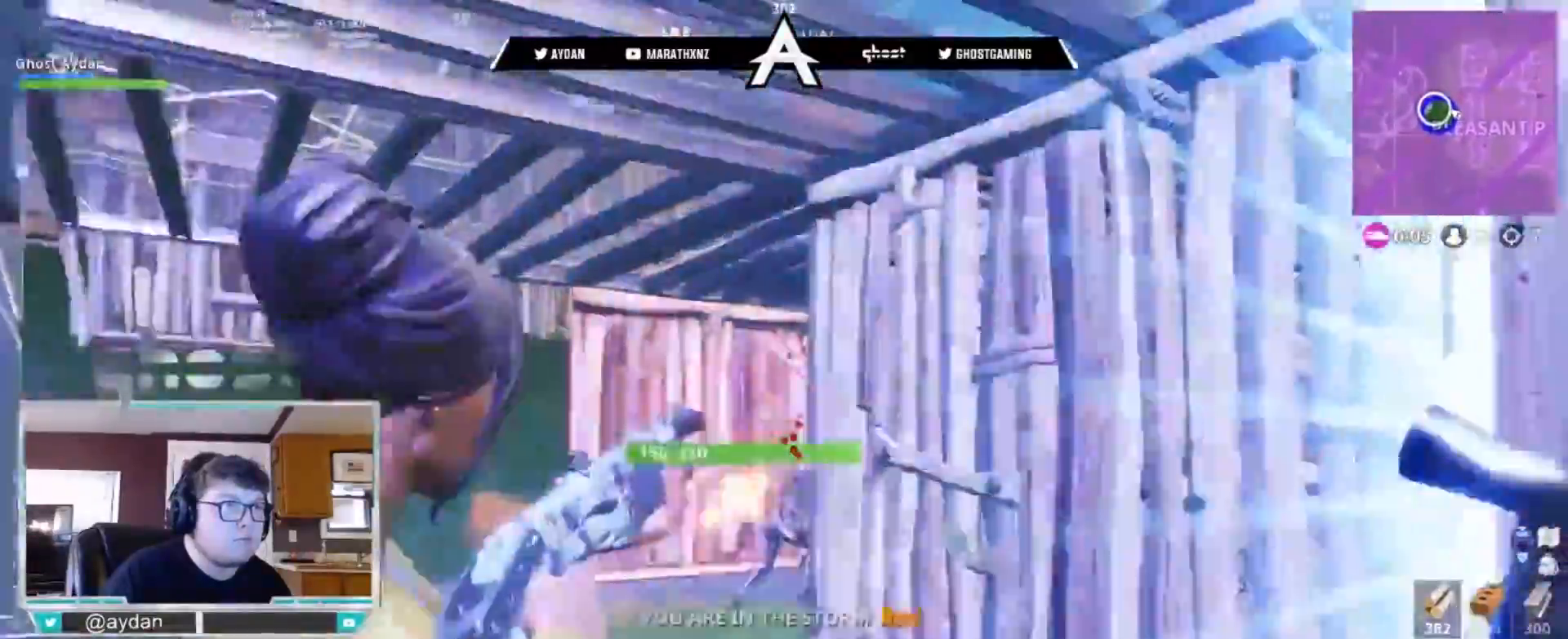
{"dt_ms": 500, "buttons": [], "left_stick": "up-left", "right_stick": "down-right", "events": [[33, "right_stick", "down"], [67, "L3", "down"], [133, "R3", "up"], [250, "L3", "up"], [433, "right_stick", "down-right"]]}
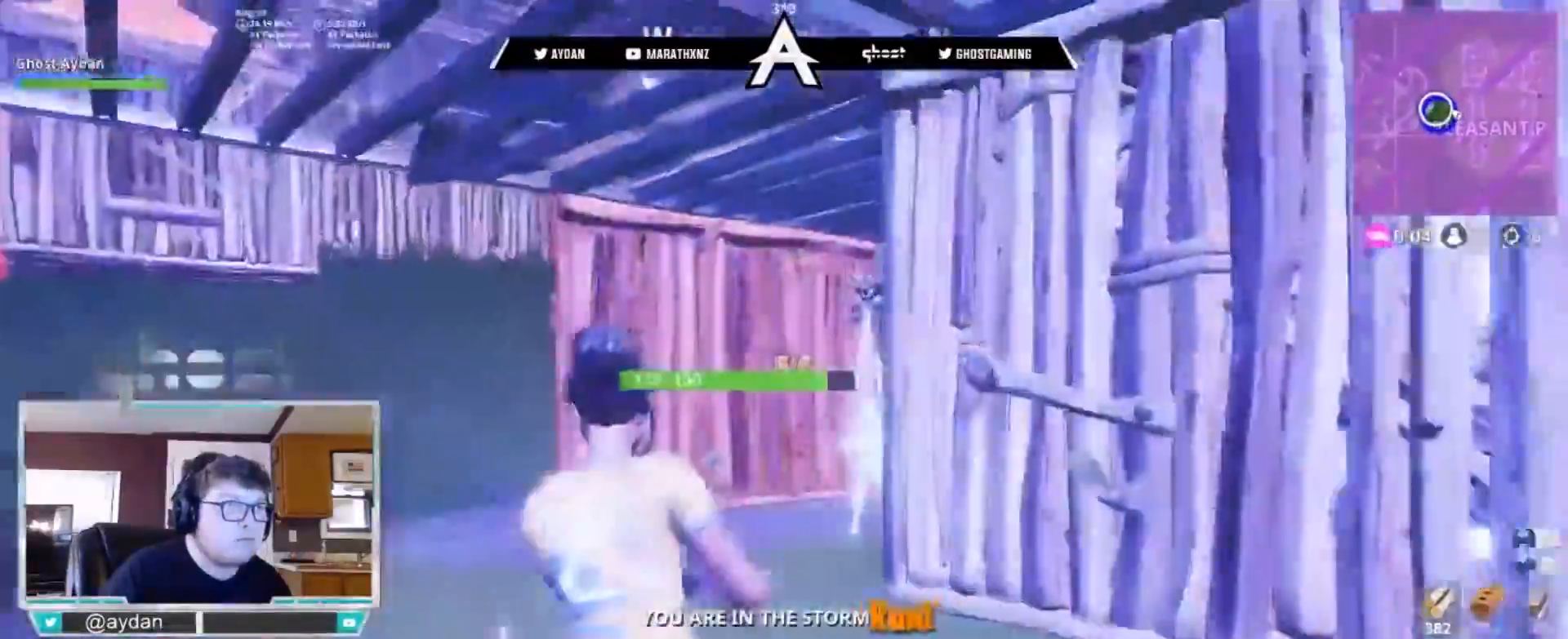
{"dt_ms": 500, "buttons": ["L1"], "left_stick": "up", "right_stick": "down-right", "events": [[233, "right_stick", "right"], [367, "right_stick", "down-right"], [417, "left_stick", "up"], [500, "L1", "down"]]}
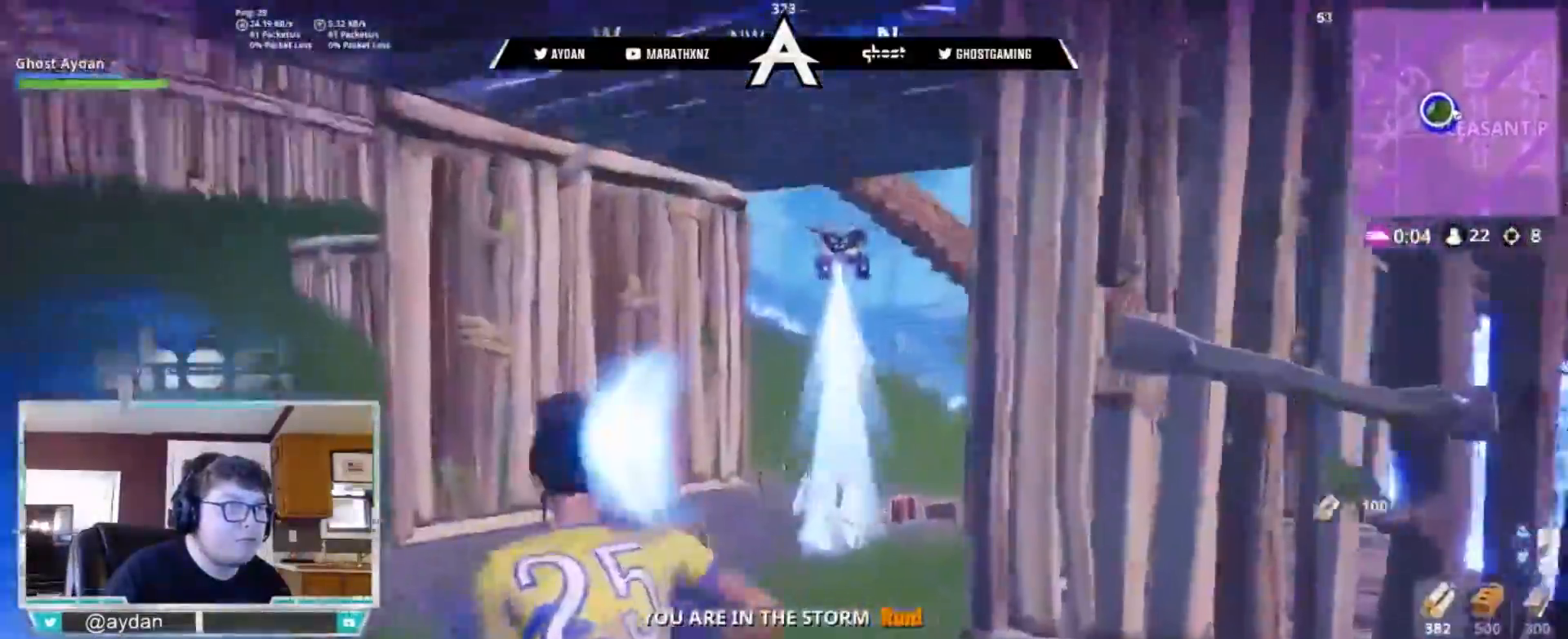
{"dt_ms": 500, "buttons": [], "left_stick": "up-right", "right_stick": "up-left", "events": [[33, "L3", "down"], [100, "L1", "up"], [100, "right_stick", "down"], [133, "L3", "up"], [333, "L3", "down"], [333, "left_stick", "up-right"], [333, "right_stick", "down-left"], [367, "CIRCLE", "down"], [433, "CIRCLE", "up"], [467, "L3", "up"], [467, "right_stick", "up-left"]]}
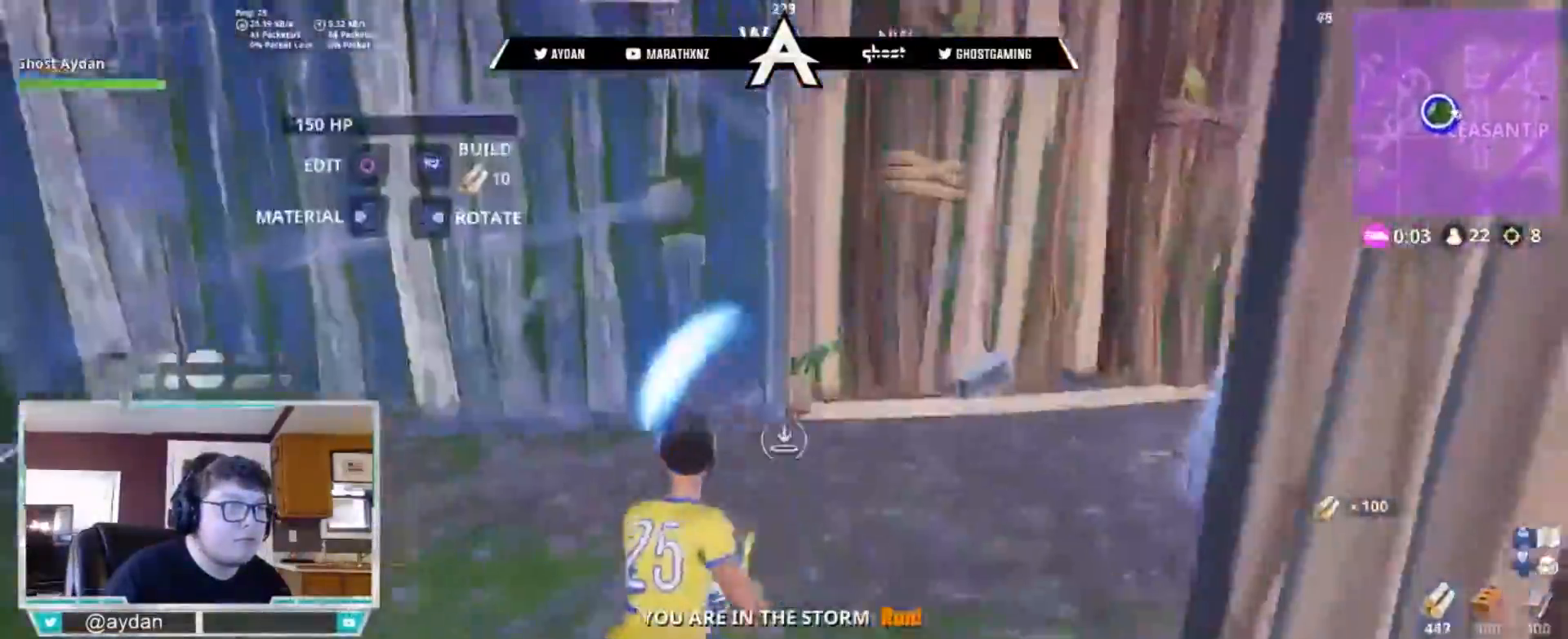
{"dt_ms": 500, "buttons": [], "left_stick": "down-right", "right_stick": "right", "events": [[17, "L3", "down"], [17, "right_stick", "center"], [33, "CROSS", "down"], [33, "R2", "down"], [100, "CROSS", "up"], [100, "right_stick", "down-left"], [133, "L3", "up"], [283, "left_stick", "down-right"], [433, "right_stick", "right"], [500, "R2", "up"]]}